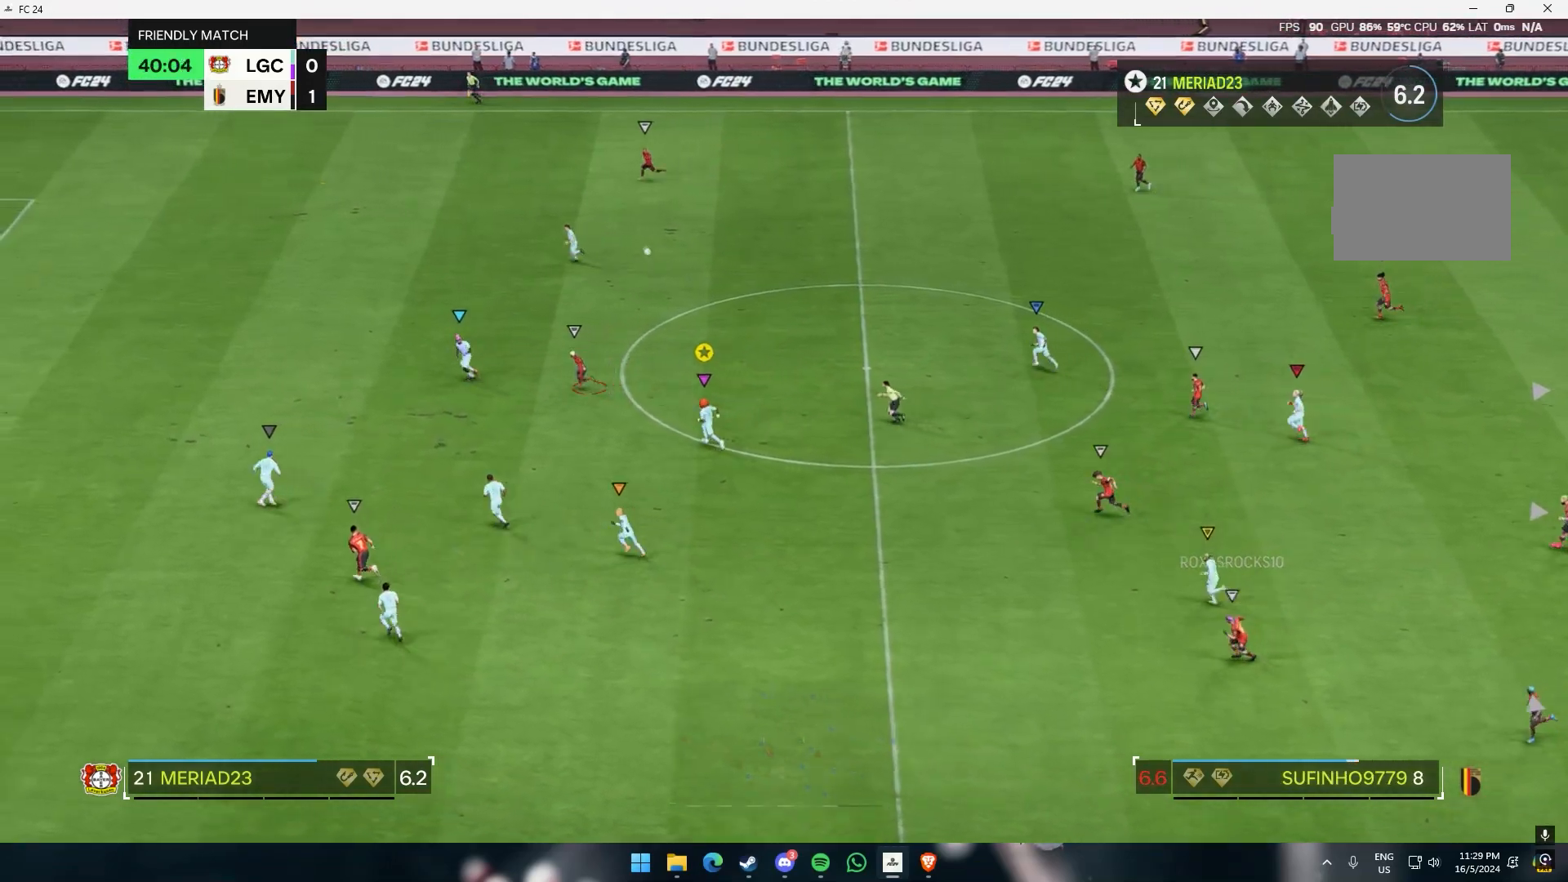
Gameplay with a controller (Xbox layout); each line is a JSON object with the inputs held at the frame after it. "events" lists button and stick changes between this image and that frame as [ms after this image, input, new state], when the widget could be followed in between. Not read: L3 R3 right_stick.
{"buttons": [], "left_stick": "up", "events": []}
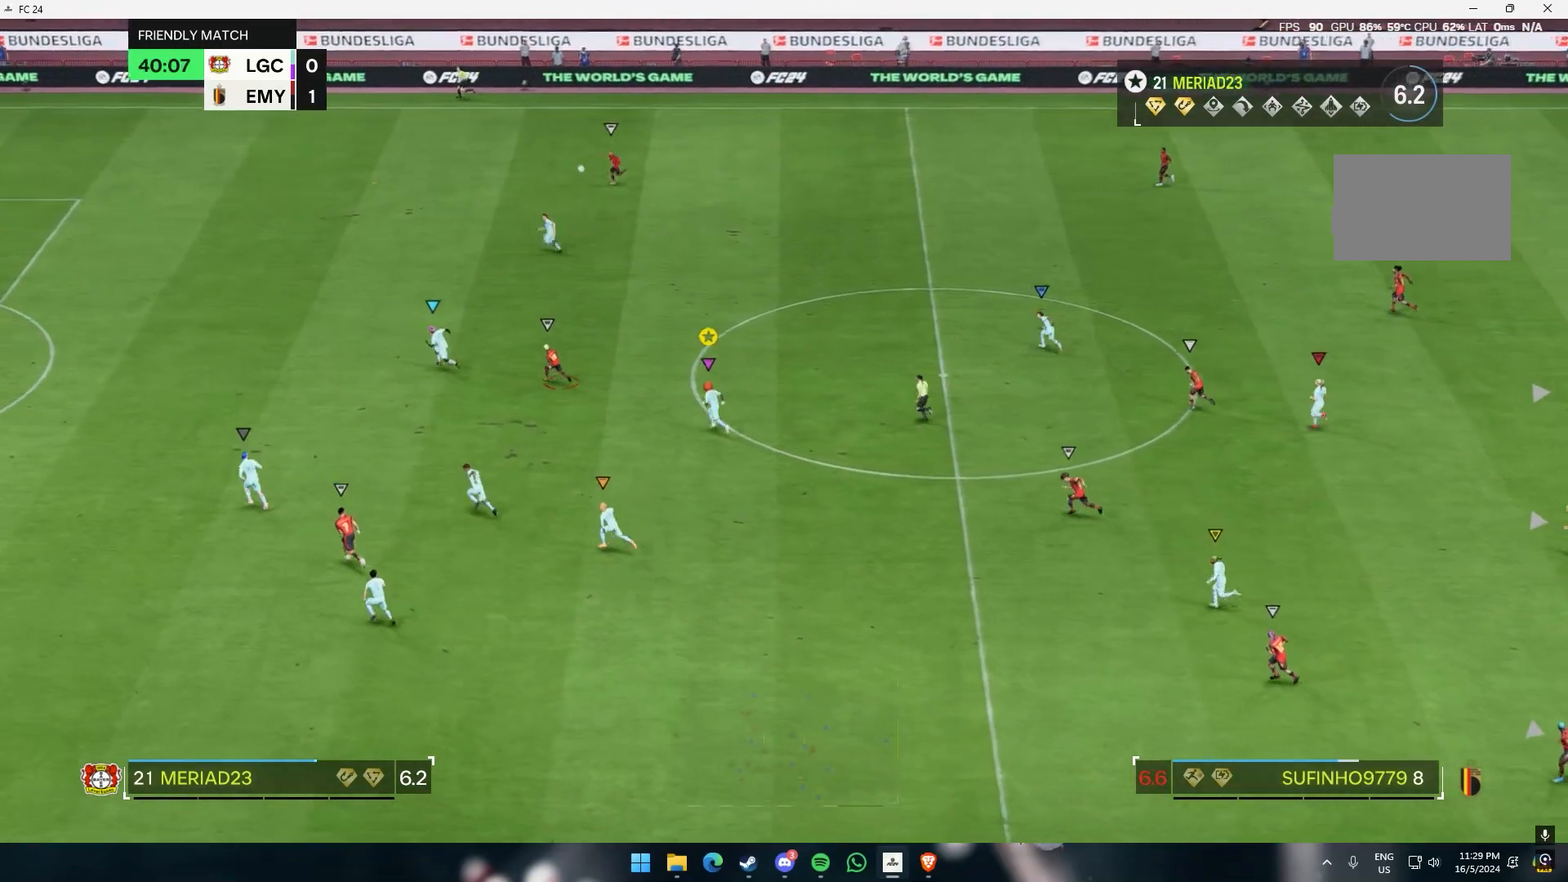
{"buttons": [], "left_stick": "up", "events": []}
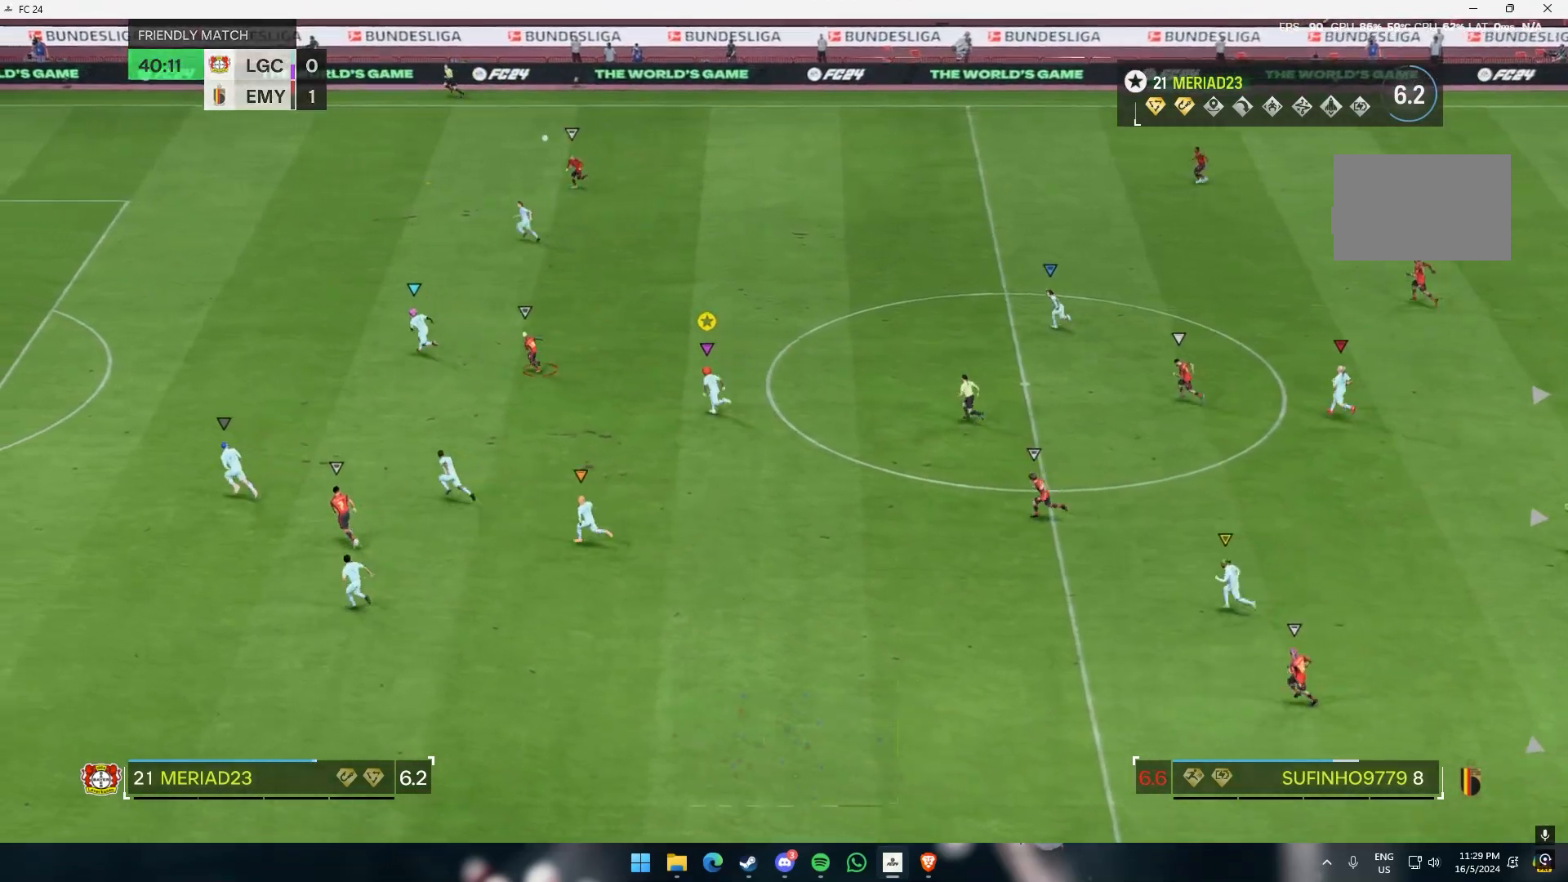
{"buttons": [], "left_stick": "up", "events": []}
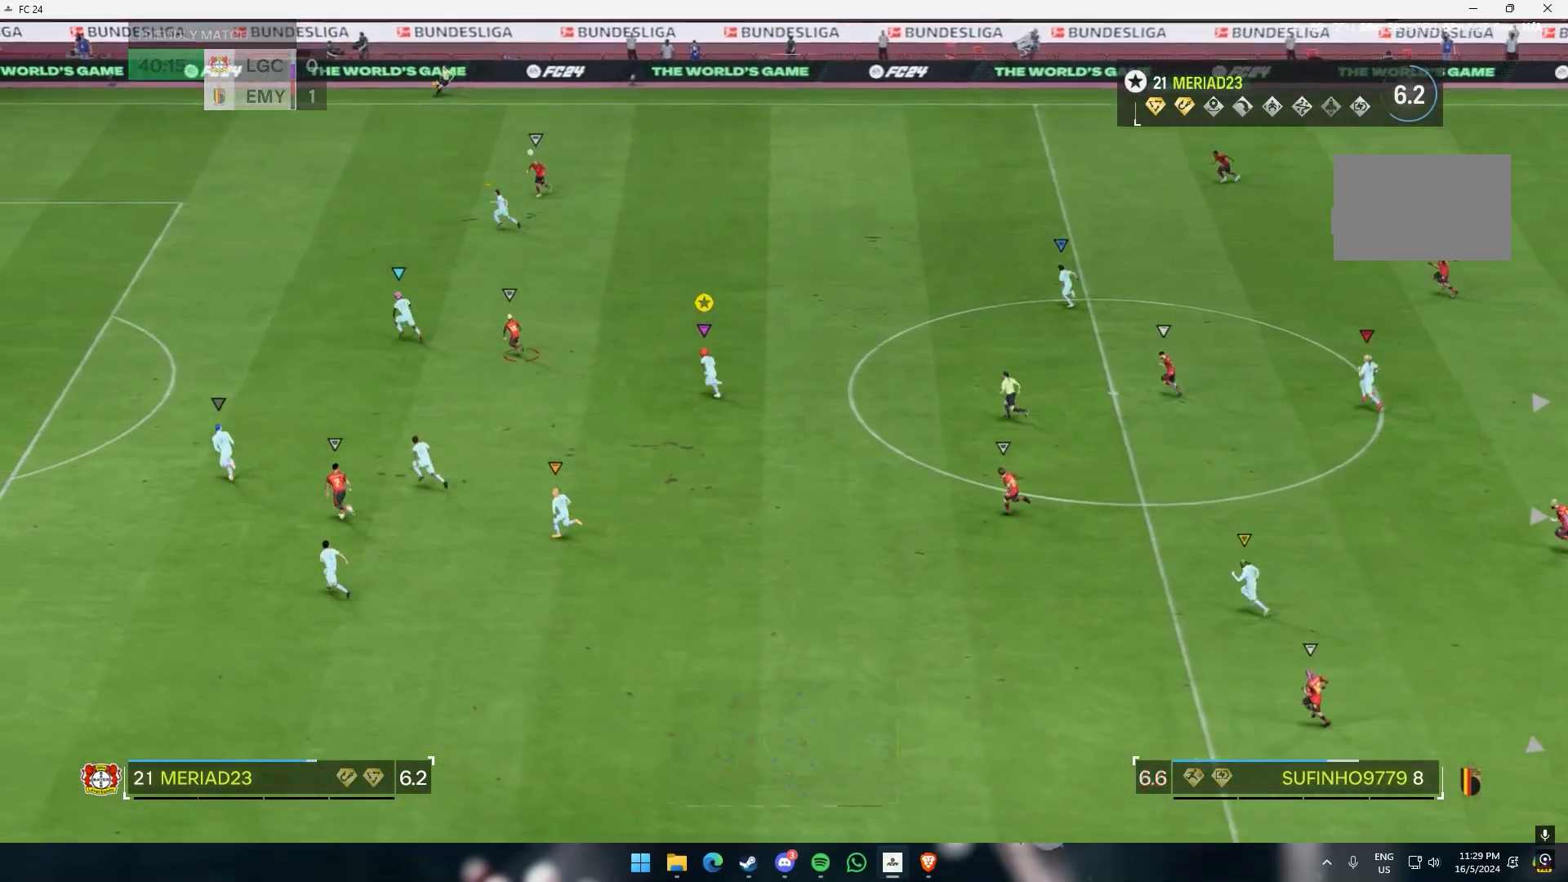
{"buttons": [], "left_stick": "up", "events": []}
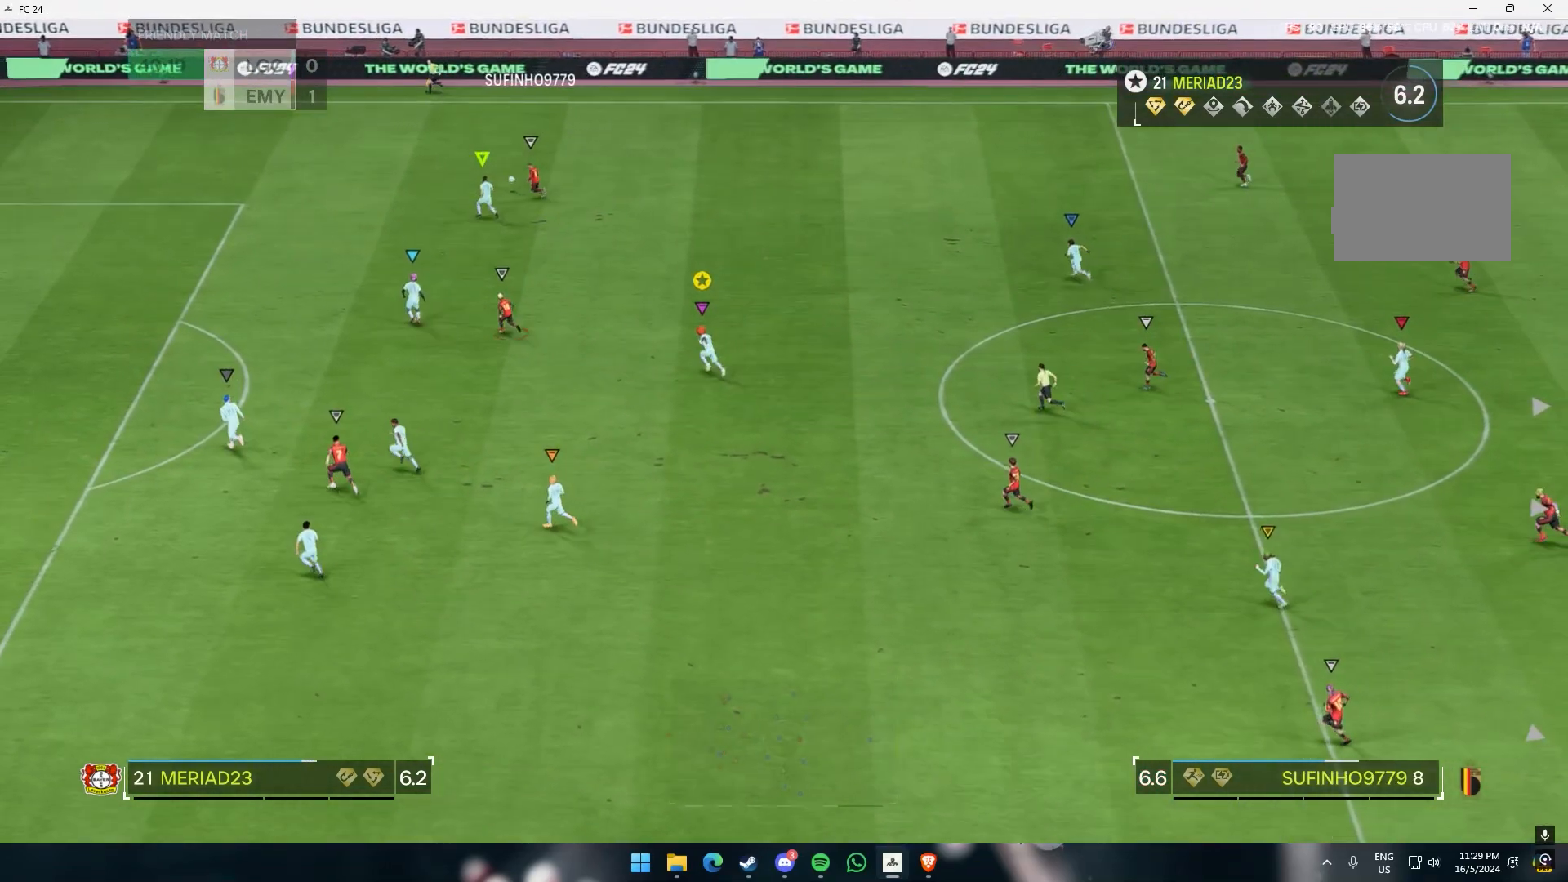
{"buttons": [], "left_stick": "up", "events": []}
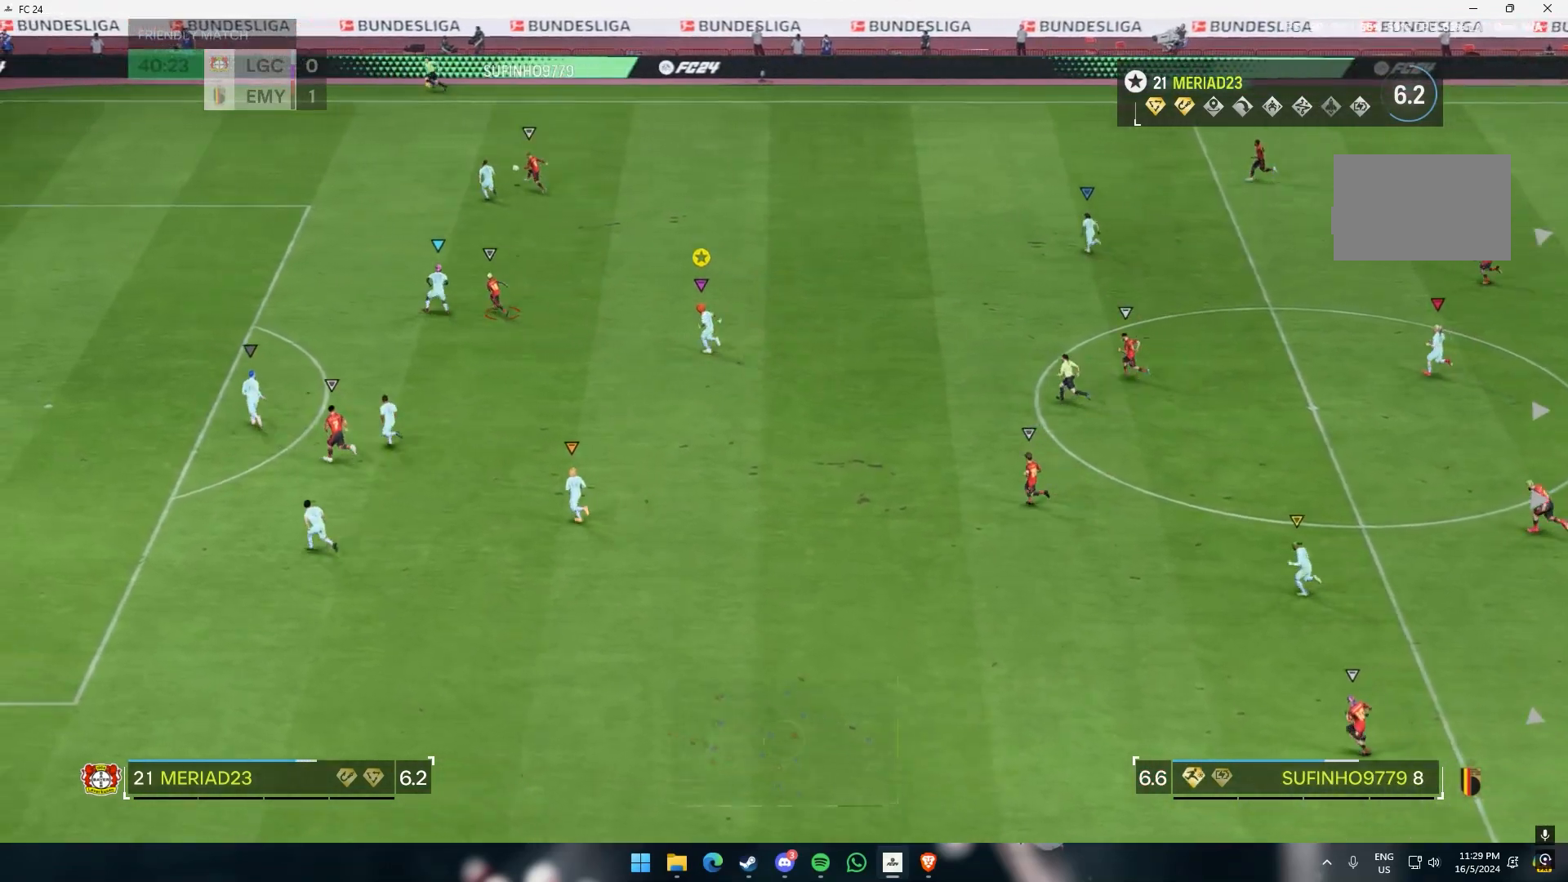
{"buttons": [], "left_stick": "up", "events": []}
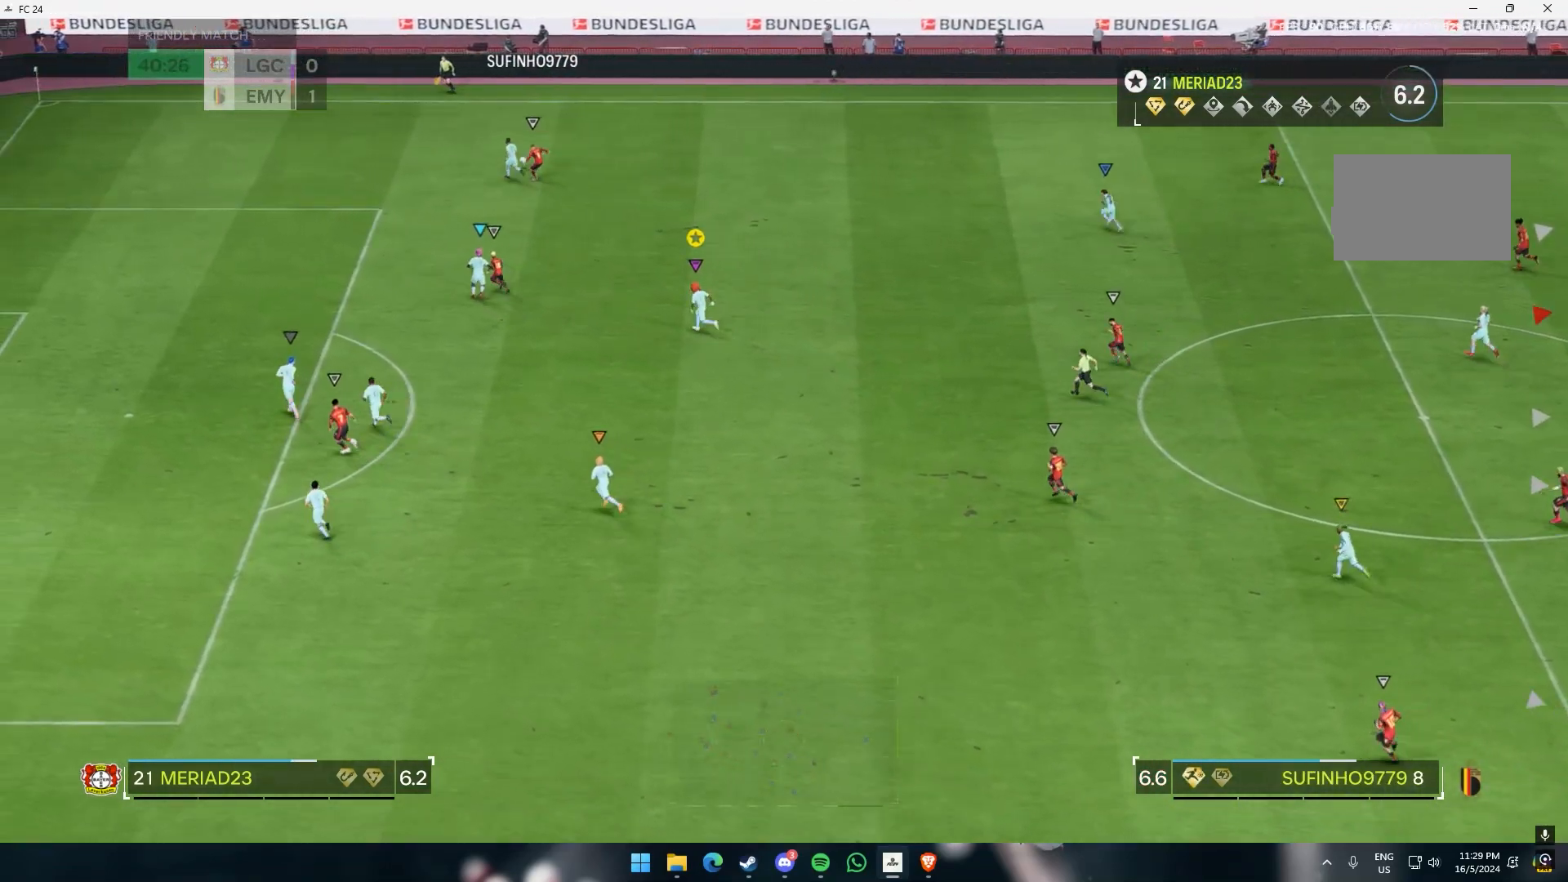
{"buttons": [], "left_stick": "up", "events": []}
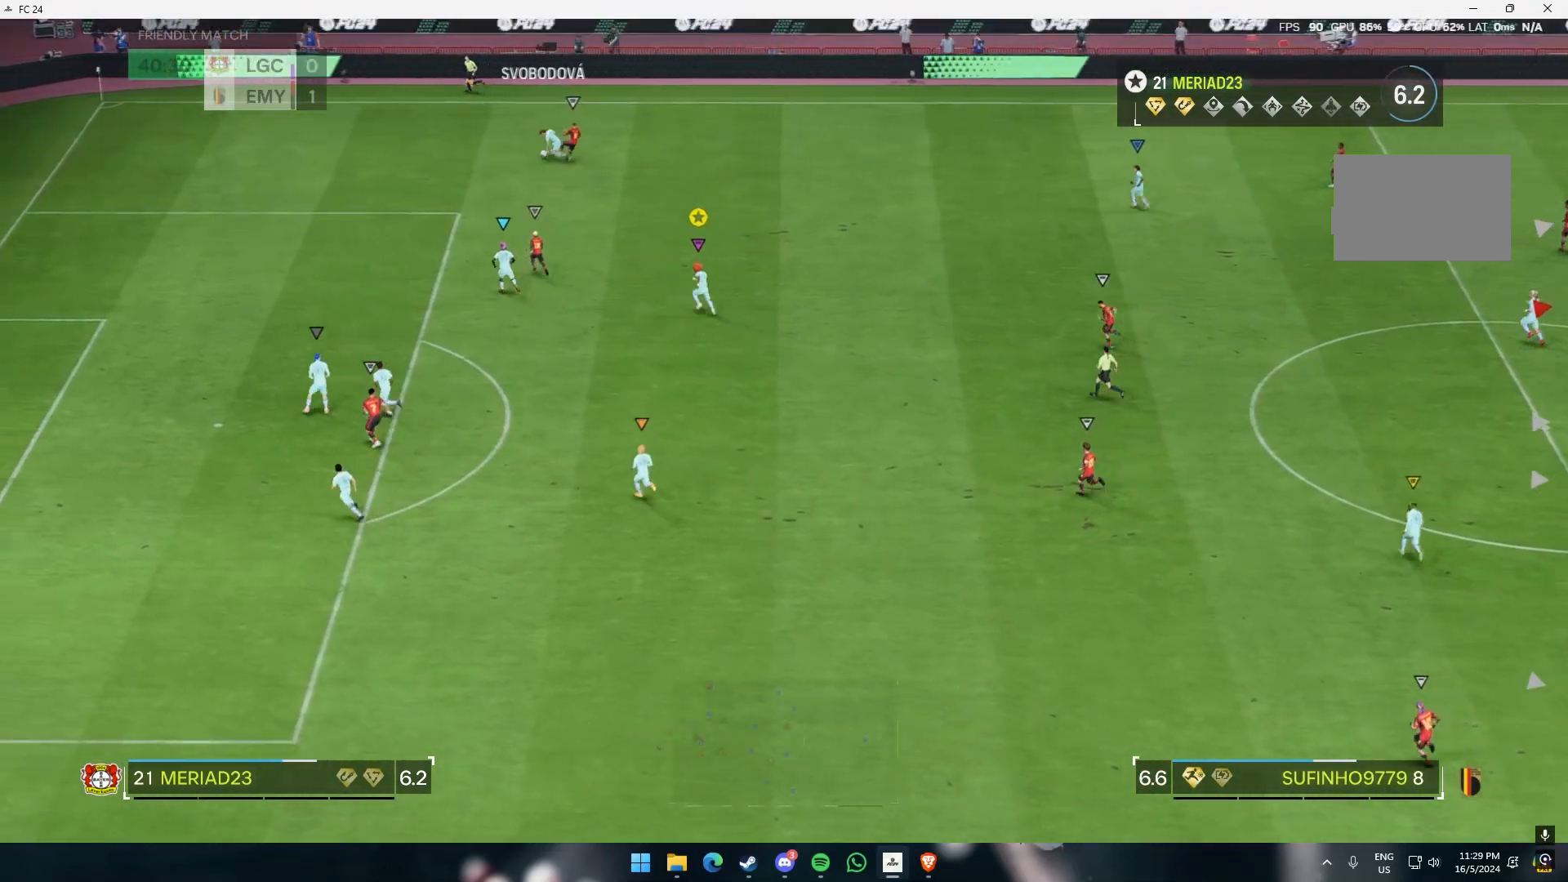
{"buttons": [], "left_stick": "up", "events": [[250, "left_stick", "up-right"], [350, "left_stick", "up"]]}
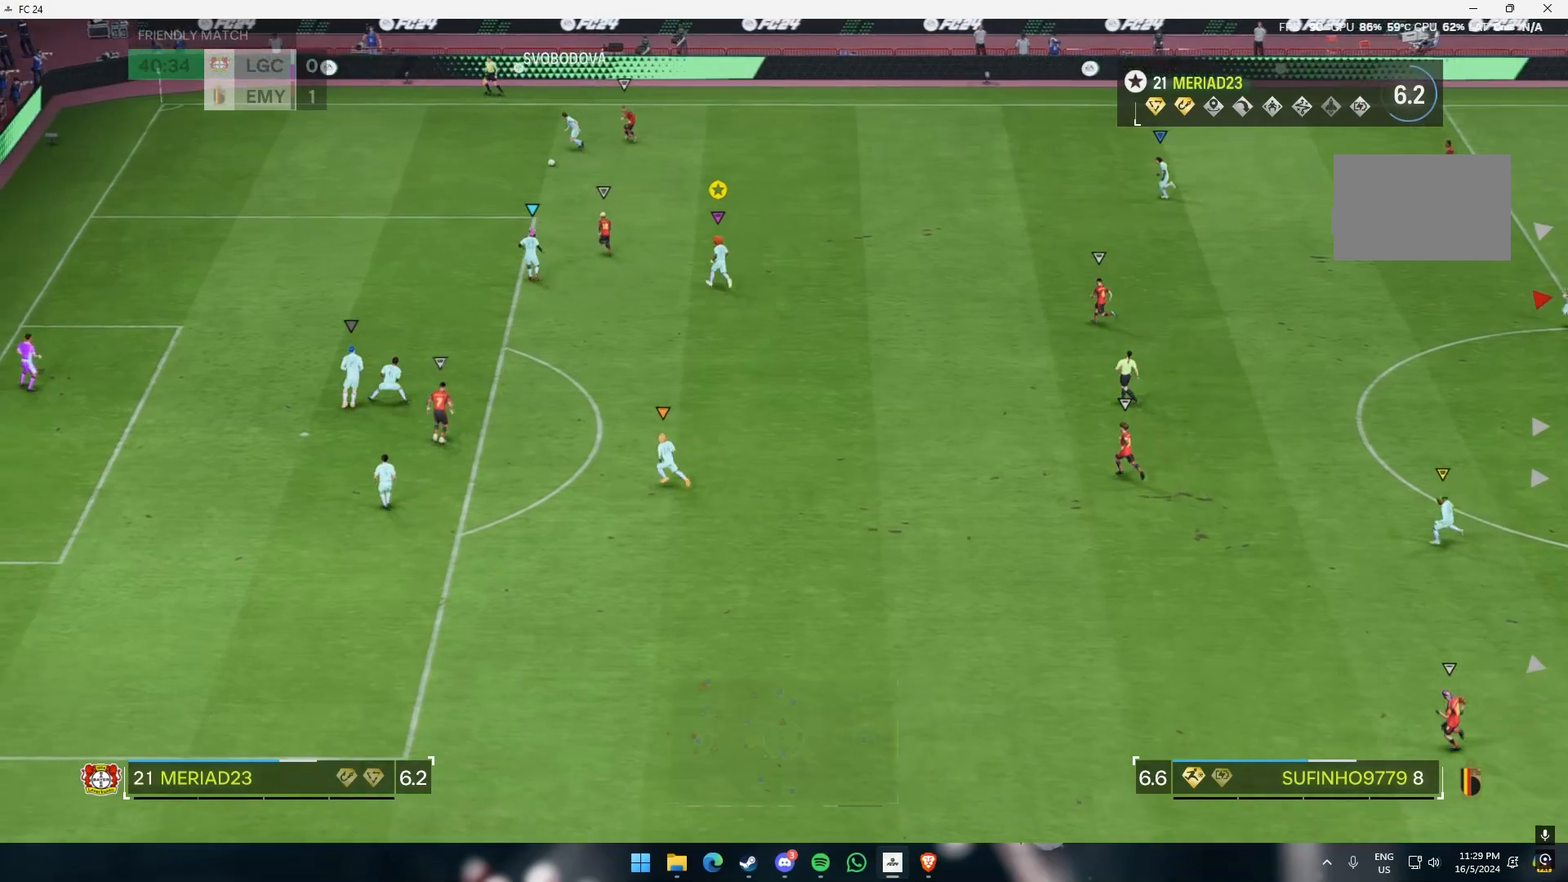
{"buttons": [], "left_stick": "up-right", "events": [[33, "left_stick", "up-right"]]}
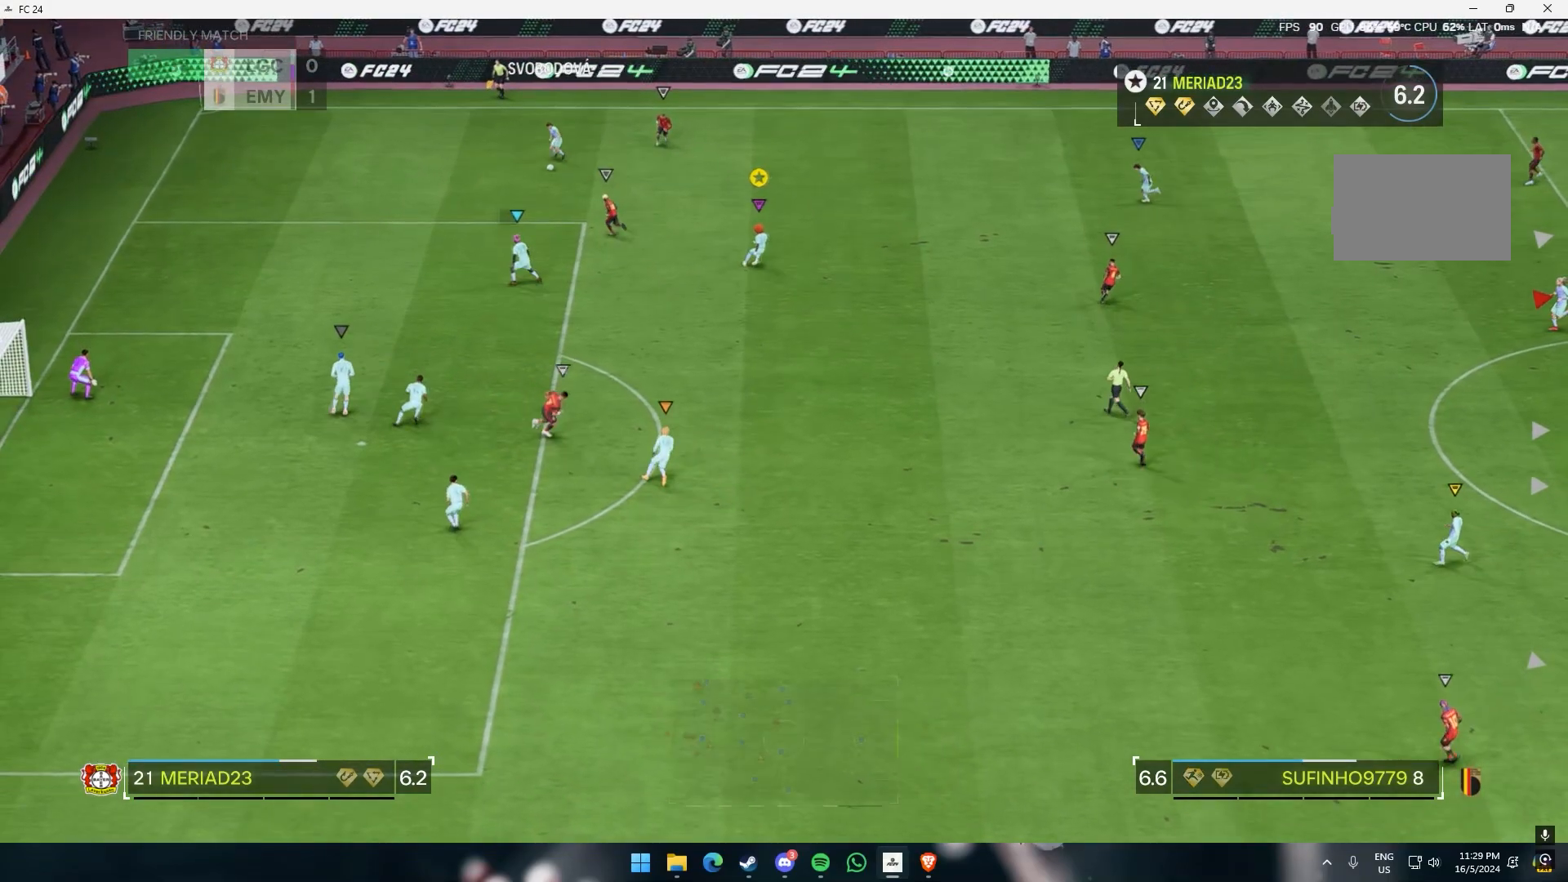
{"buttons": [], "left_stick": "down", "events": [[100, "left_stick", "down-right"], [367, "left_stick", "down"]]}
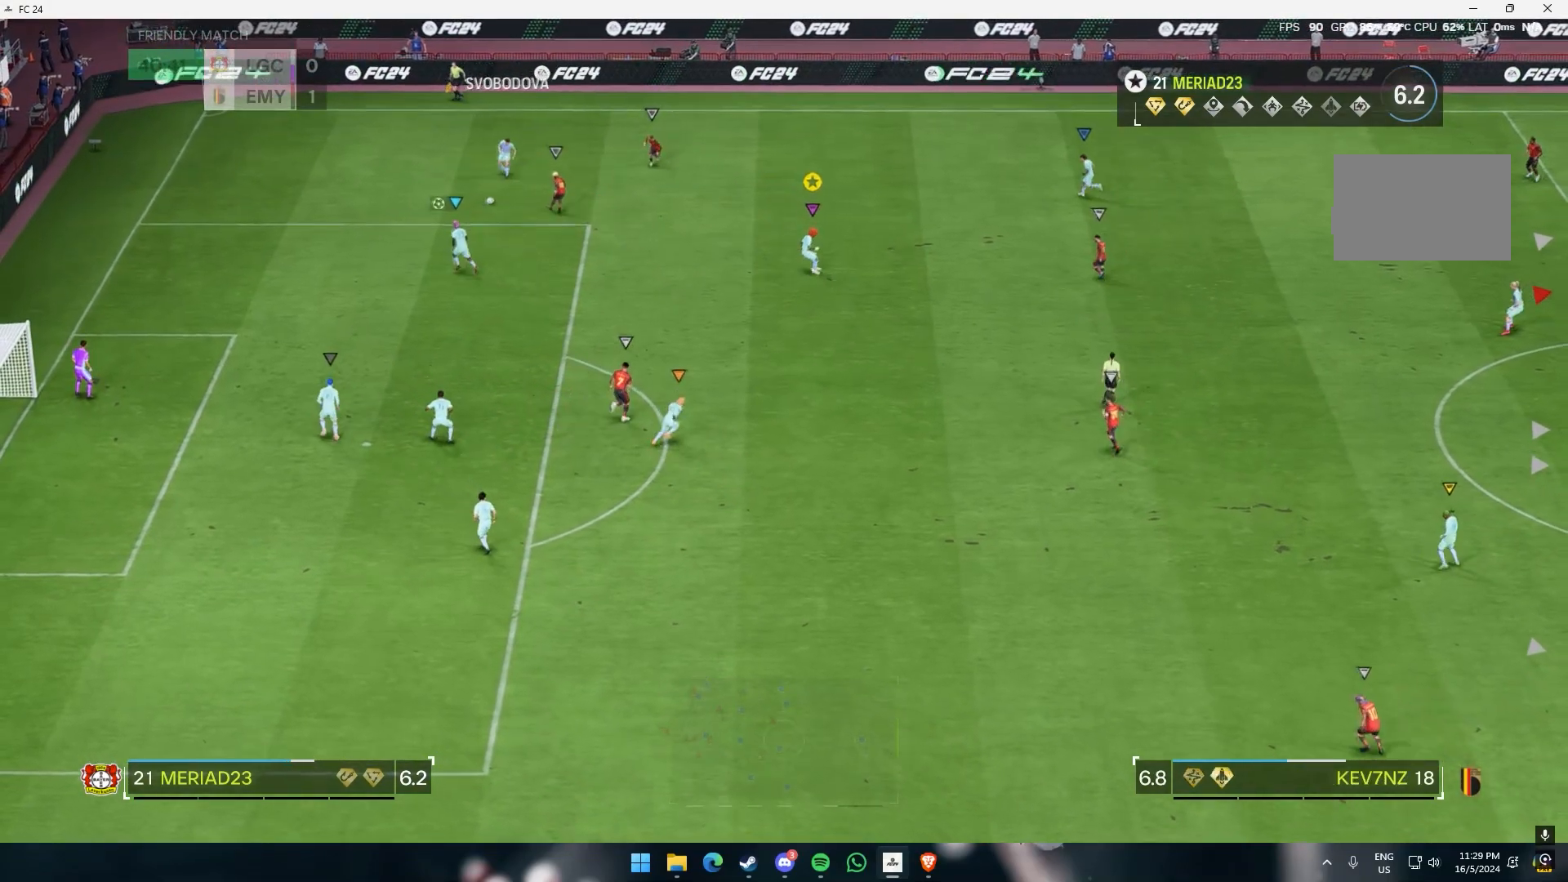
{"buttons": [], "left_stick": "center", "events": [[483, "left_stick", "center"]]}
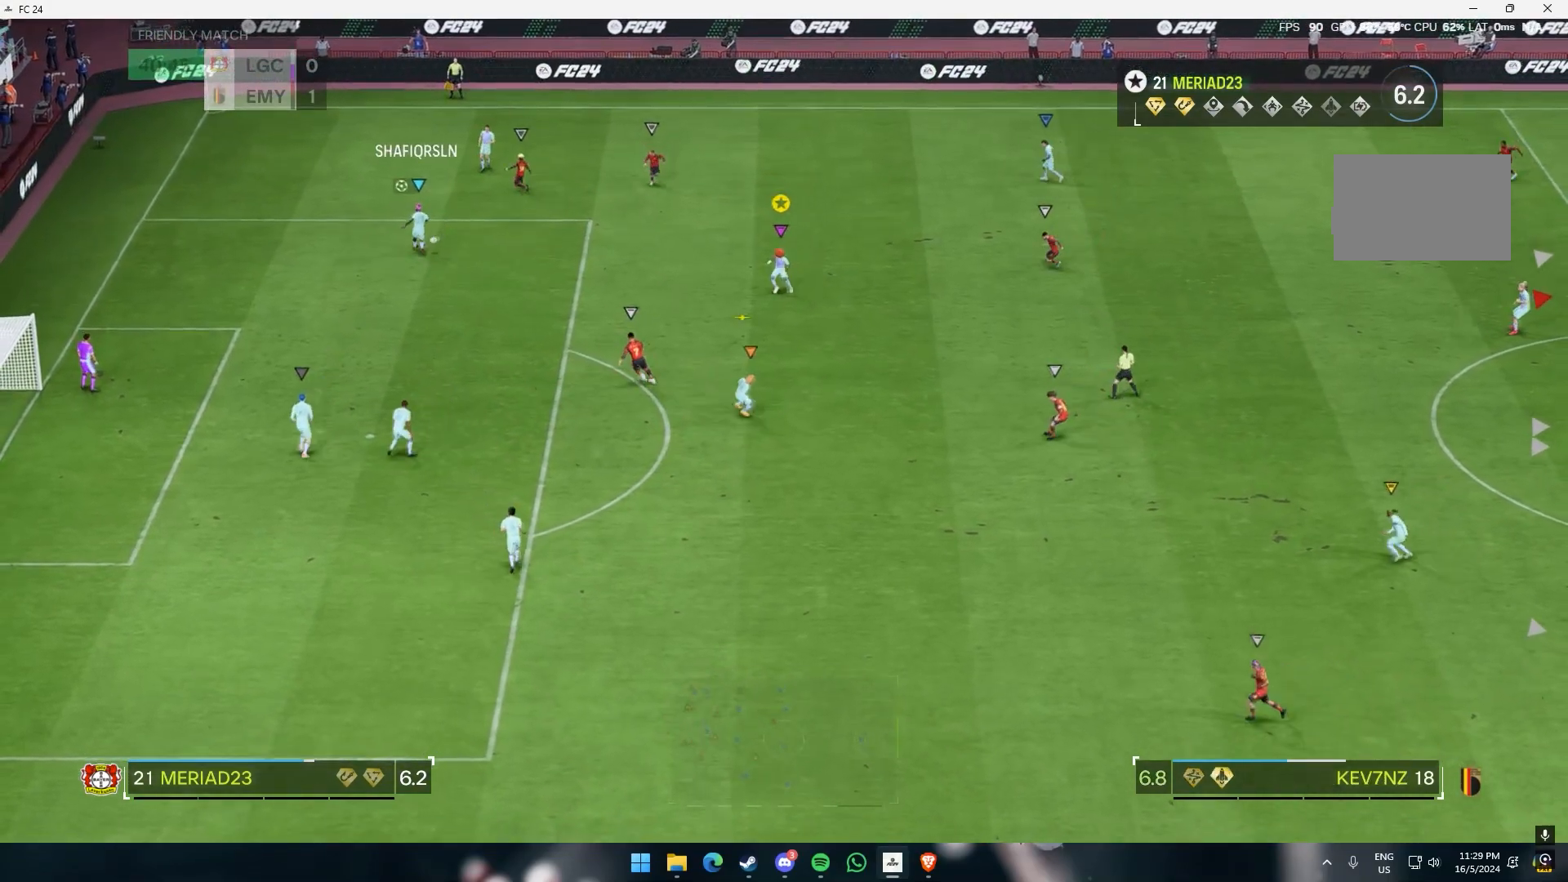
{"buttons": [], "left_stick": "right", "events": [[100, "left_stick", "up"], [250, "left_stick", "up-right"], [433, "left_stick", "right"]]}
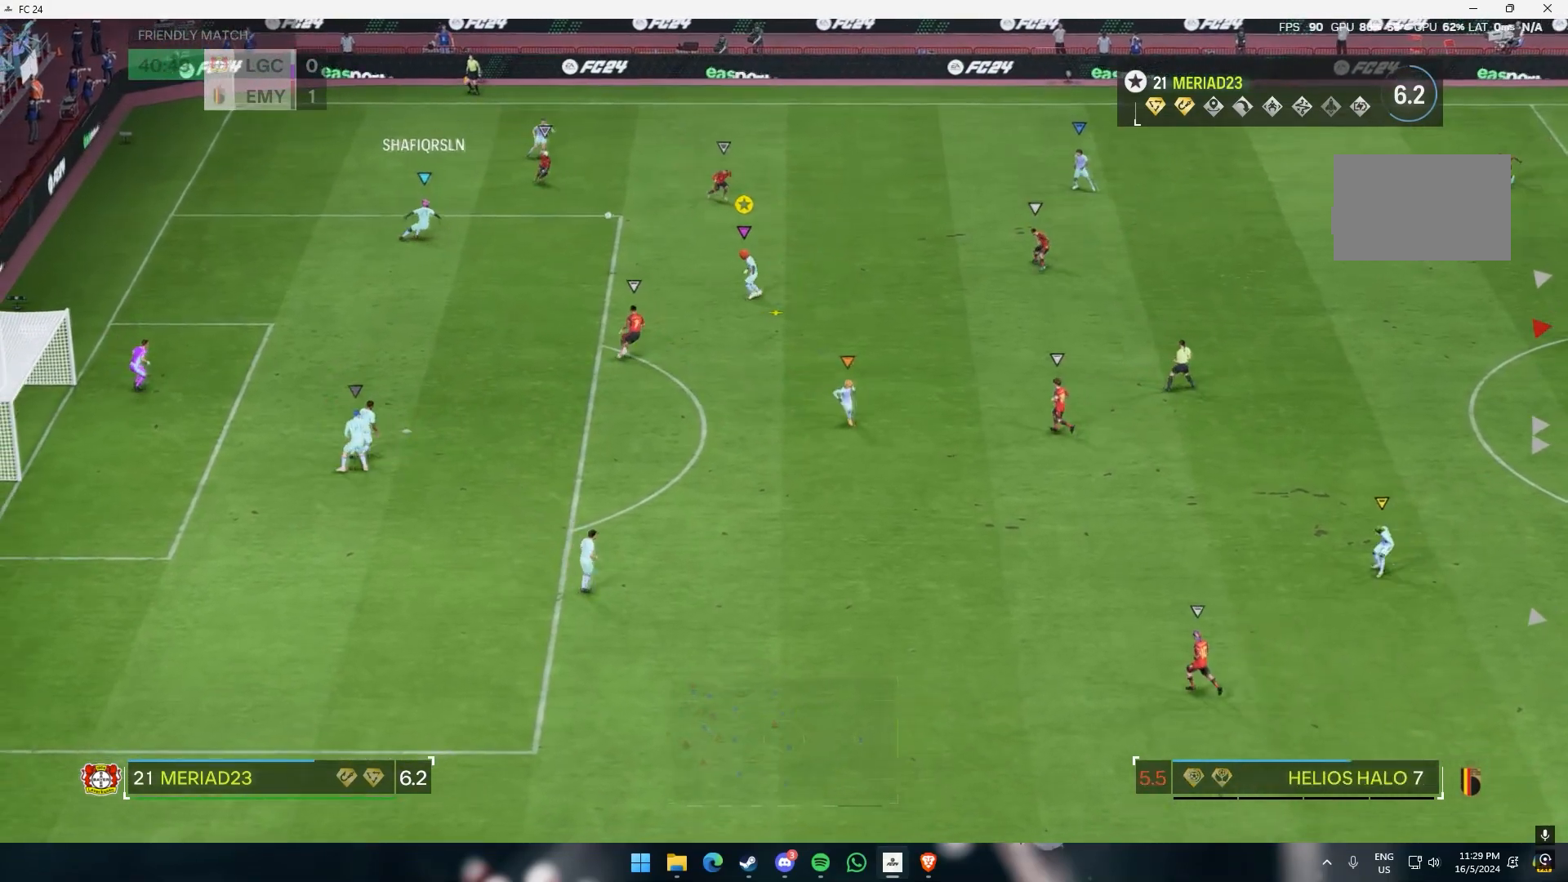
{"buttons": [], "left_stick": "down-right", "events": [[133, "left_stick", "down-right"]]}
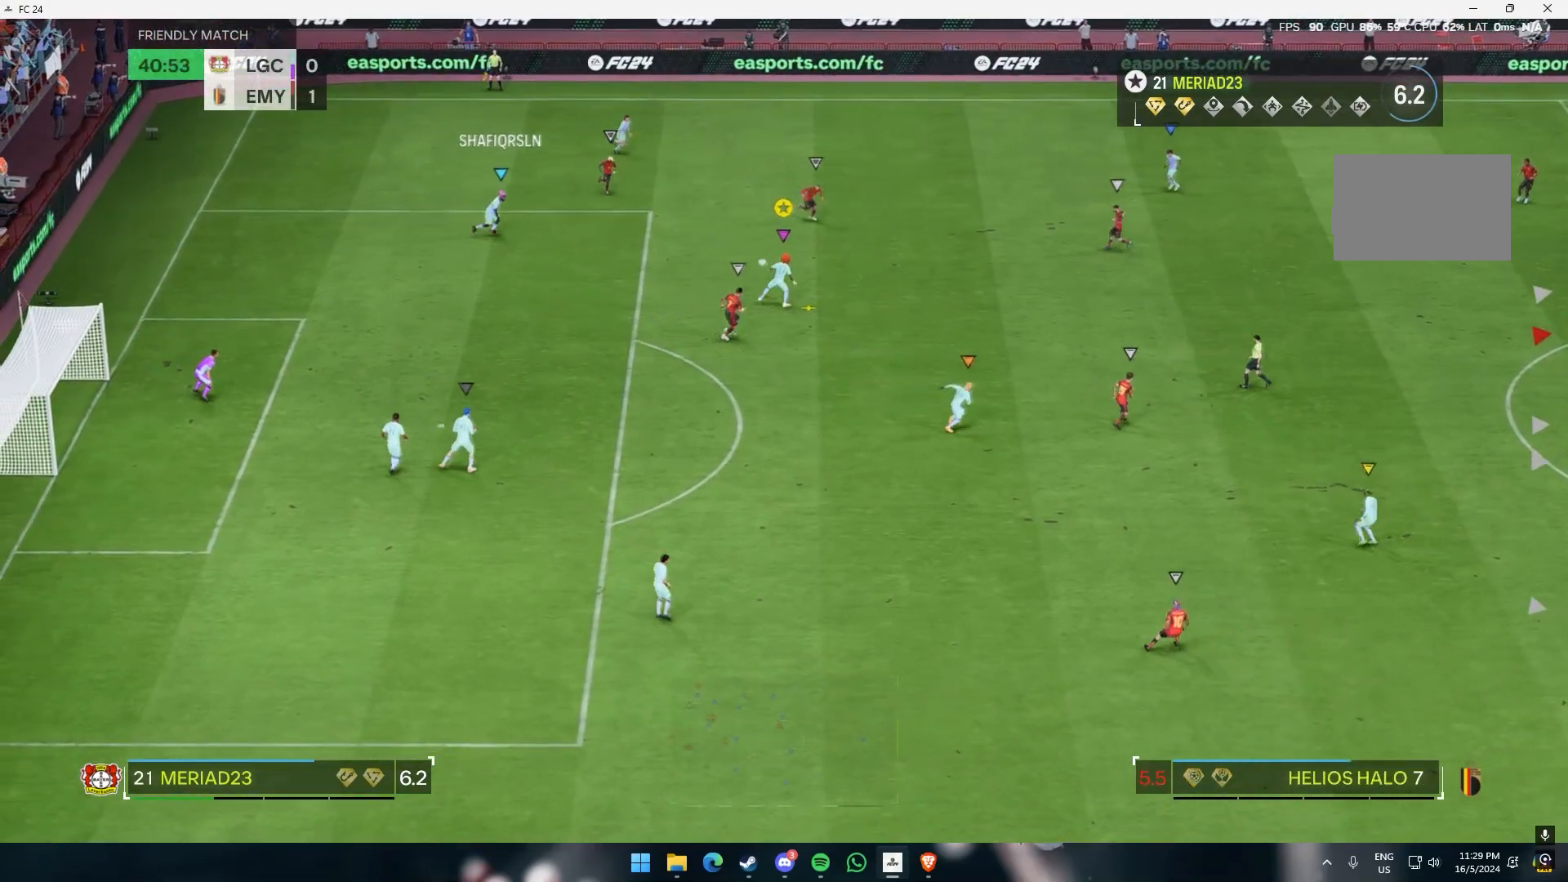
{"buttons": [], "left_stick": "down-right"}
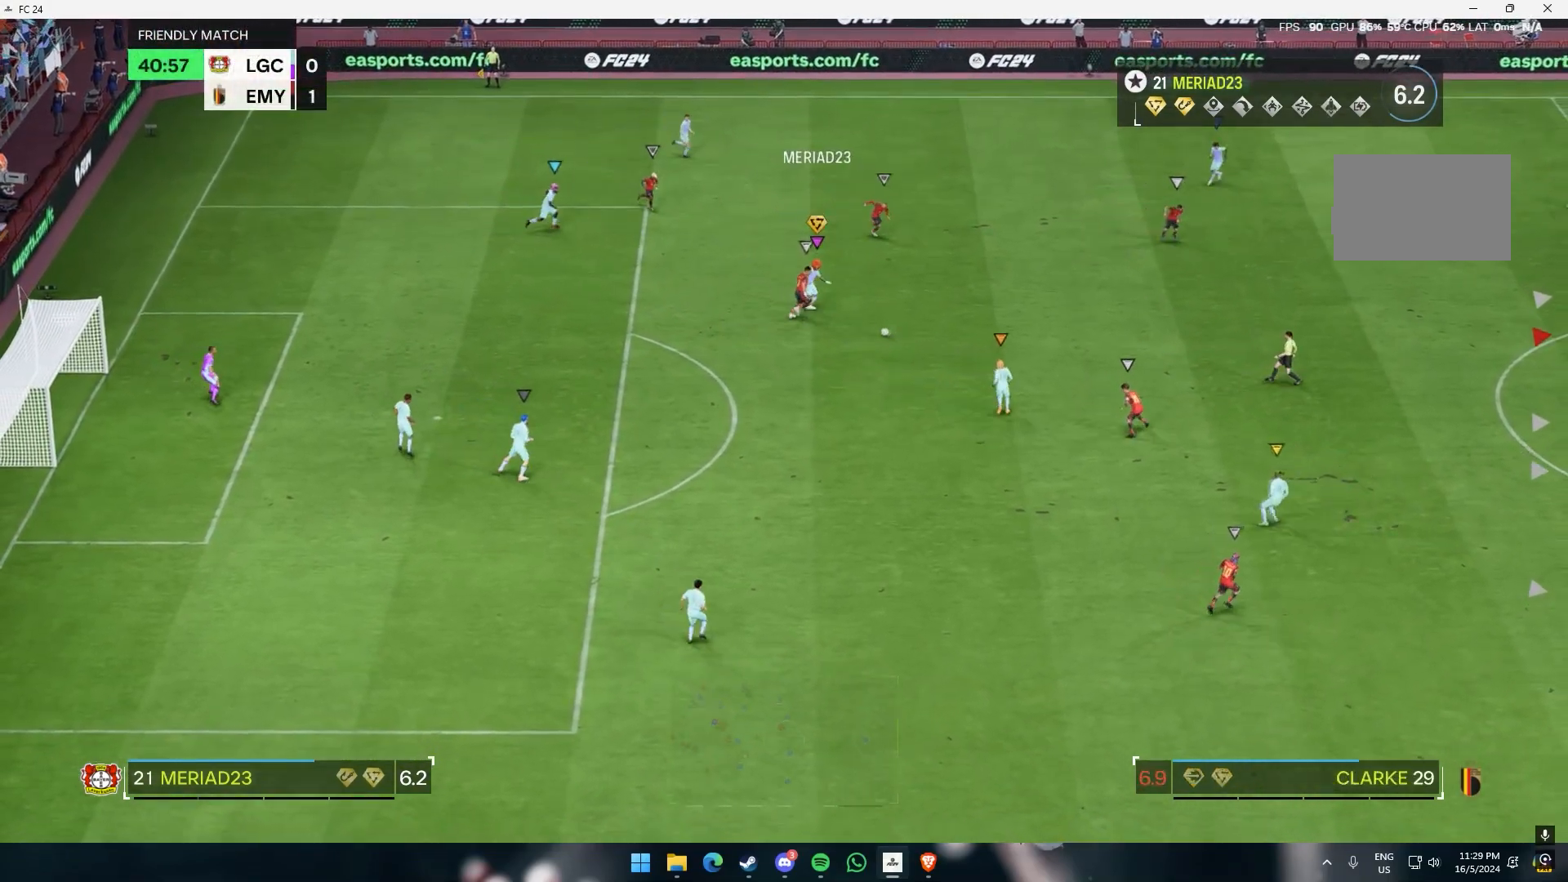
{"buttons": [], "left_stick": "right", "events": [[417, "left_stick", "right"]]}
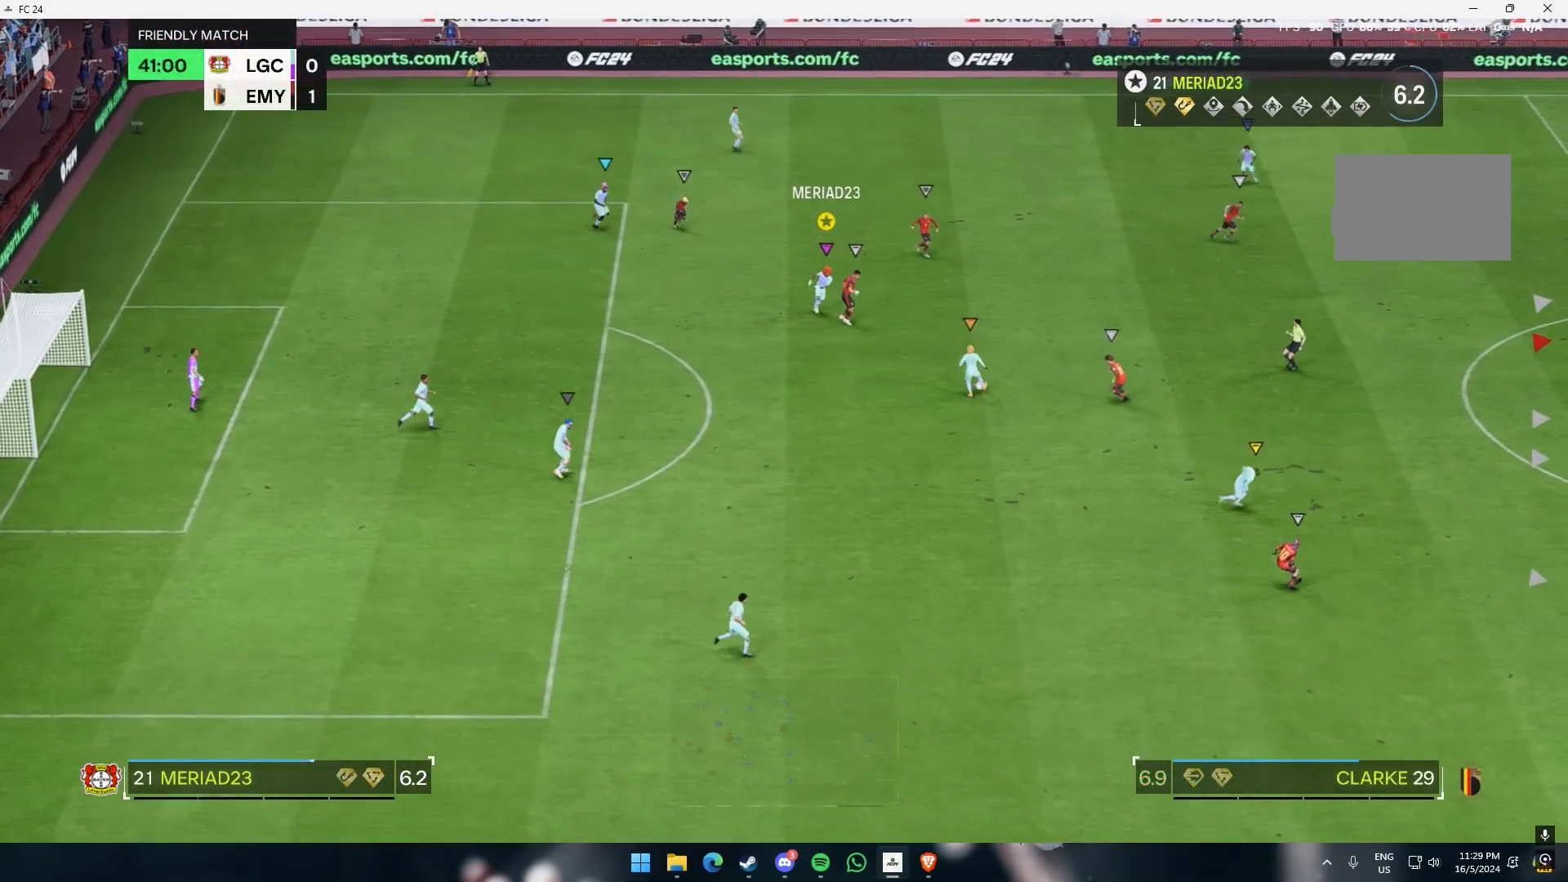
{"buttons": [], "left_stick": "right", "events": []}
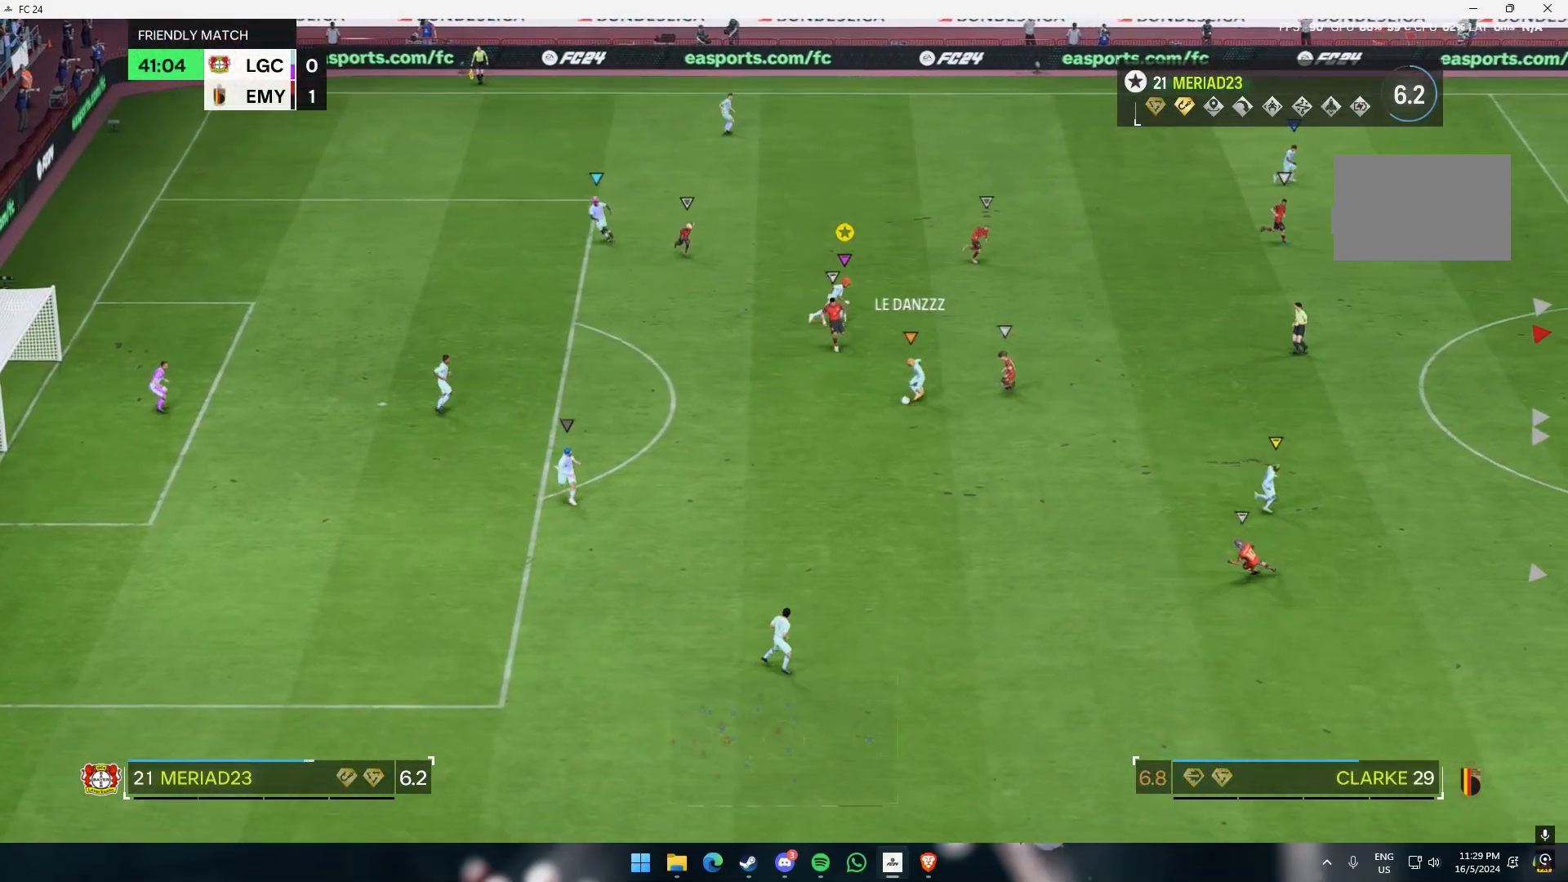
{"buttons": [], "left_stick": "down-right", "events": [[383, "left_stick", "down-right"]]}
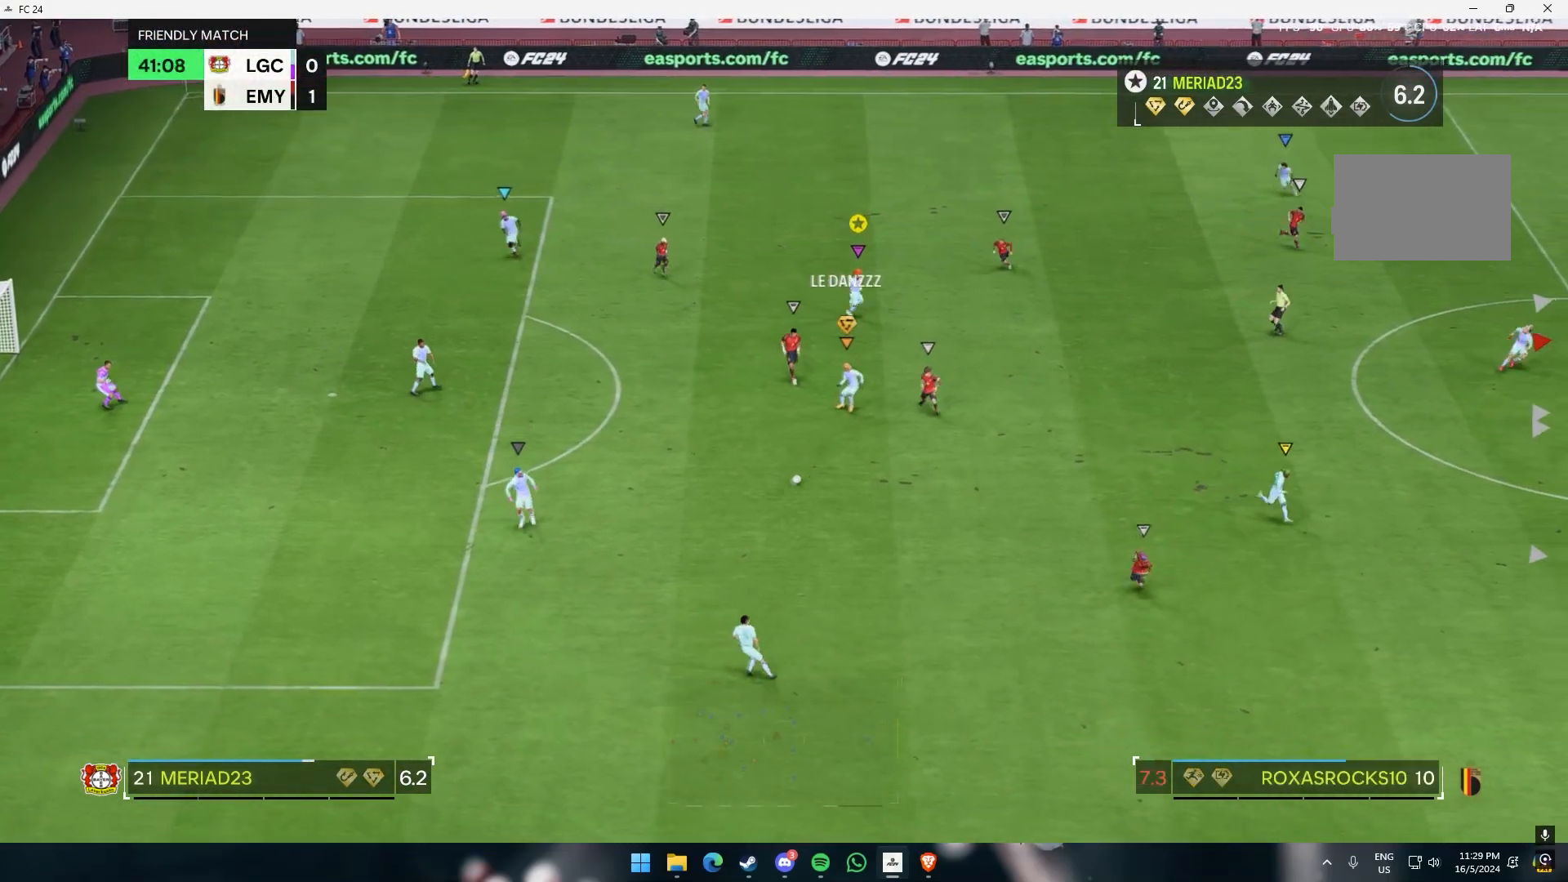
{"buttons": [], "left_stick": "down-right", "events": []}
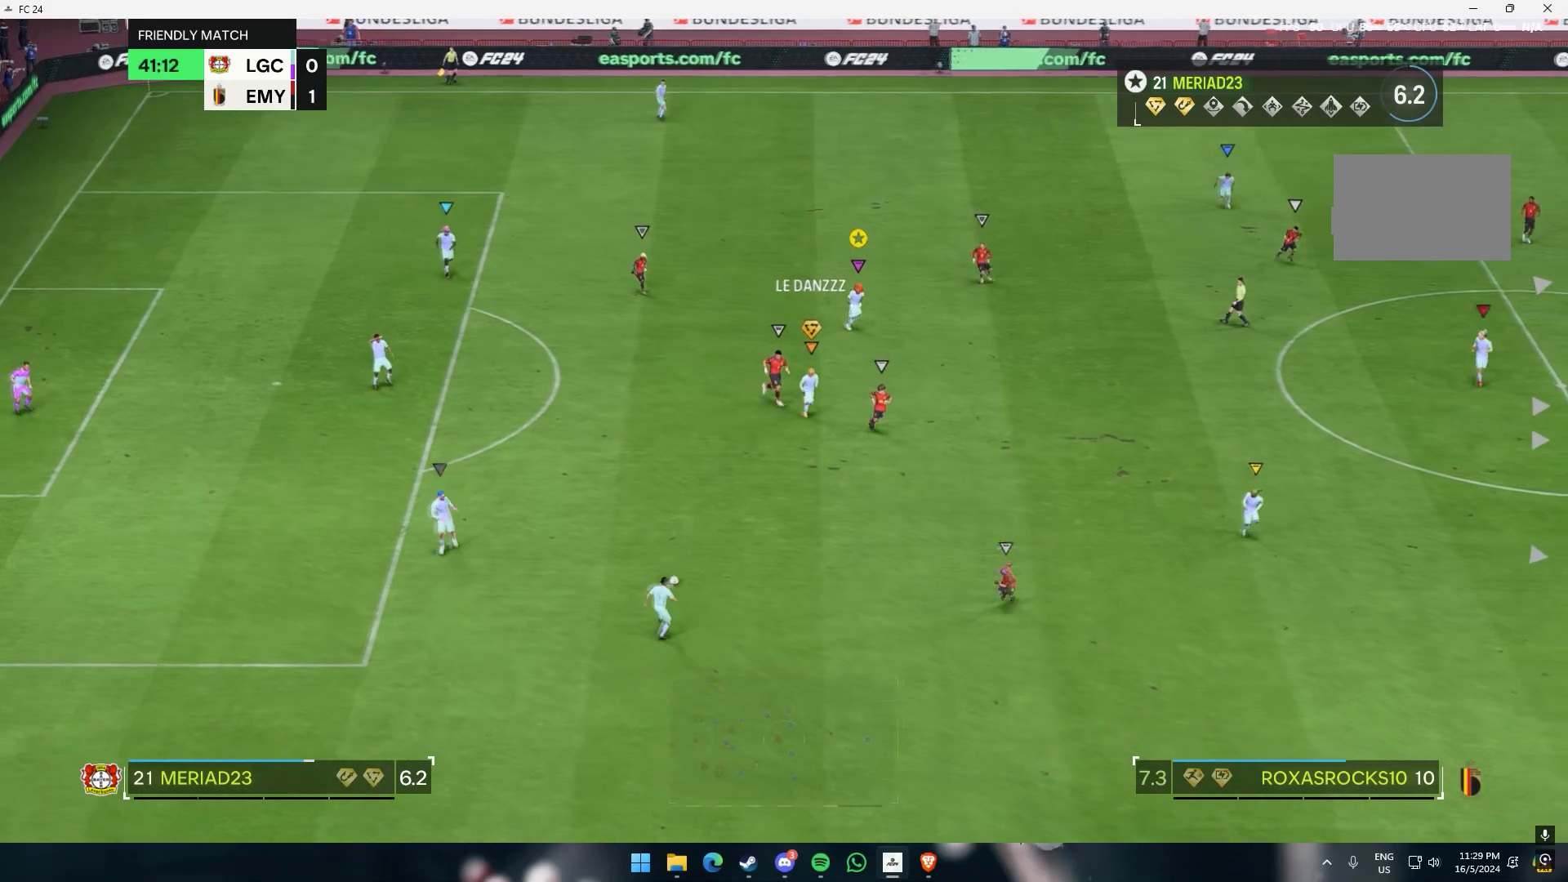
{"buttons": [], "left_stick": "up", "events": [[167, "left_stick", "center"], [233, "left_stick", "up-right"], [467, "left_stick", "up"]]}
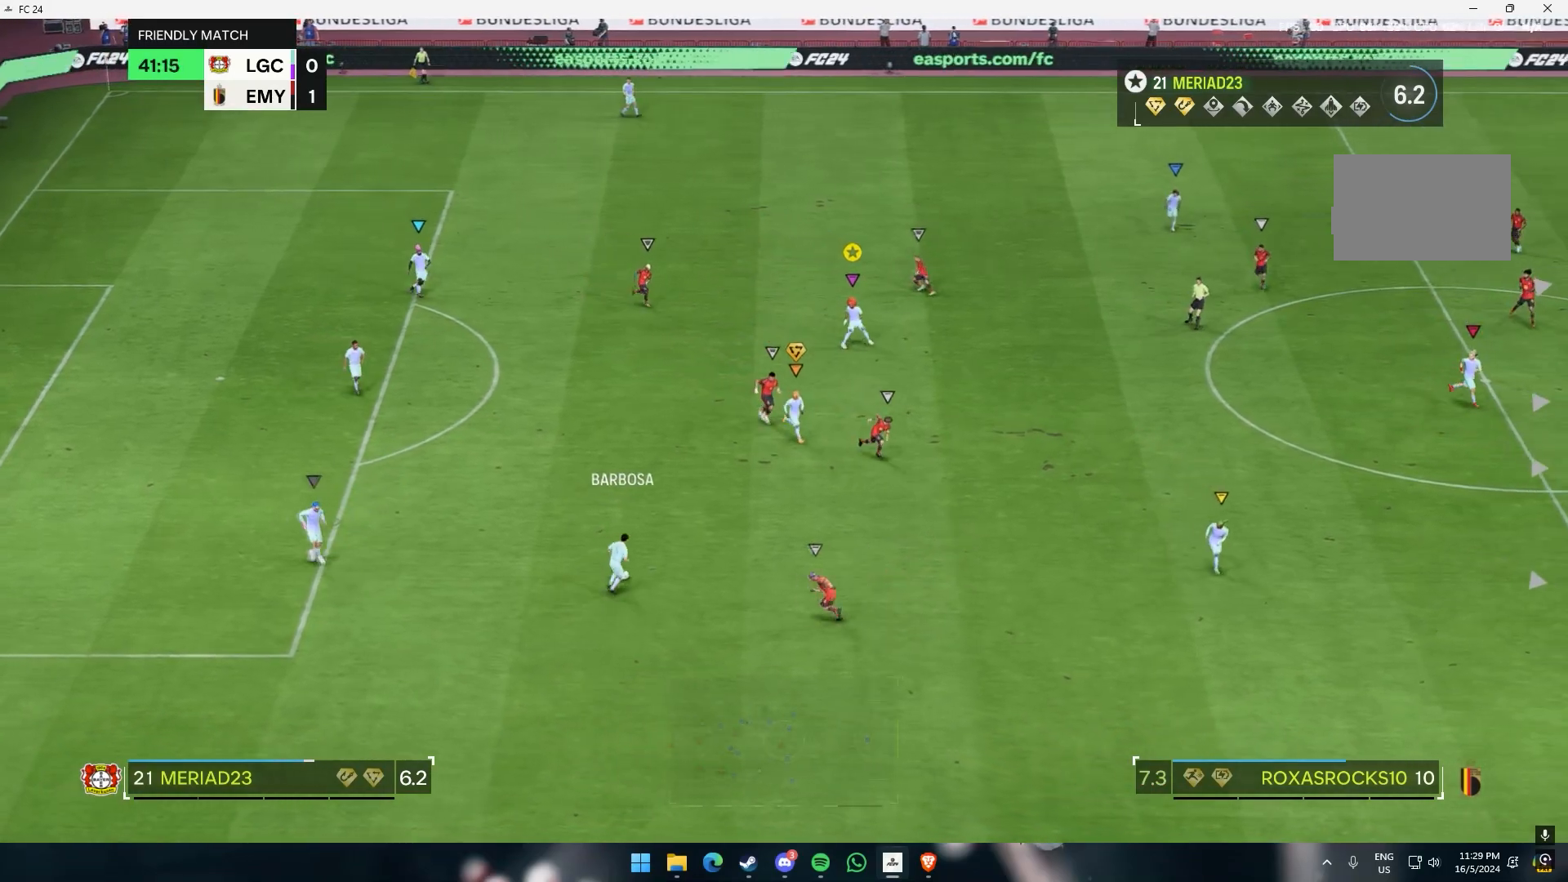
{"buttons": [], "left_stick": "up", "events": []}
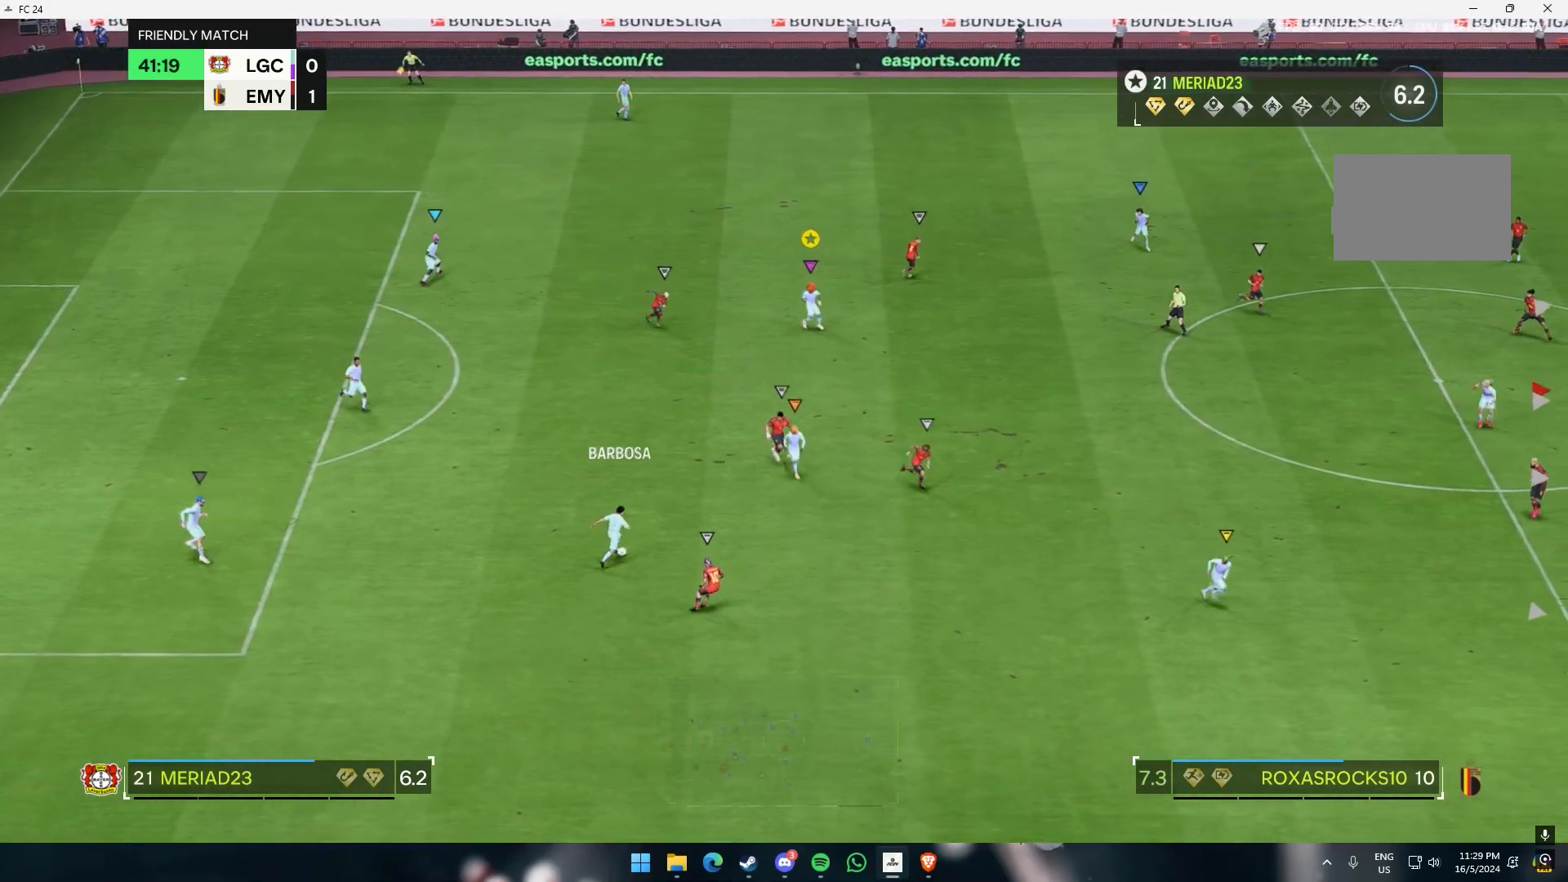
{"buttons": [], "left_stick": "up-right", "events": [[267, "left_stick", "up-right"]]}
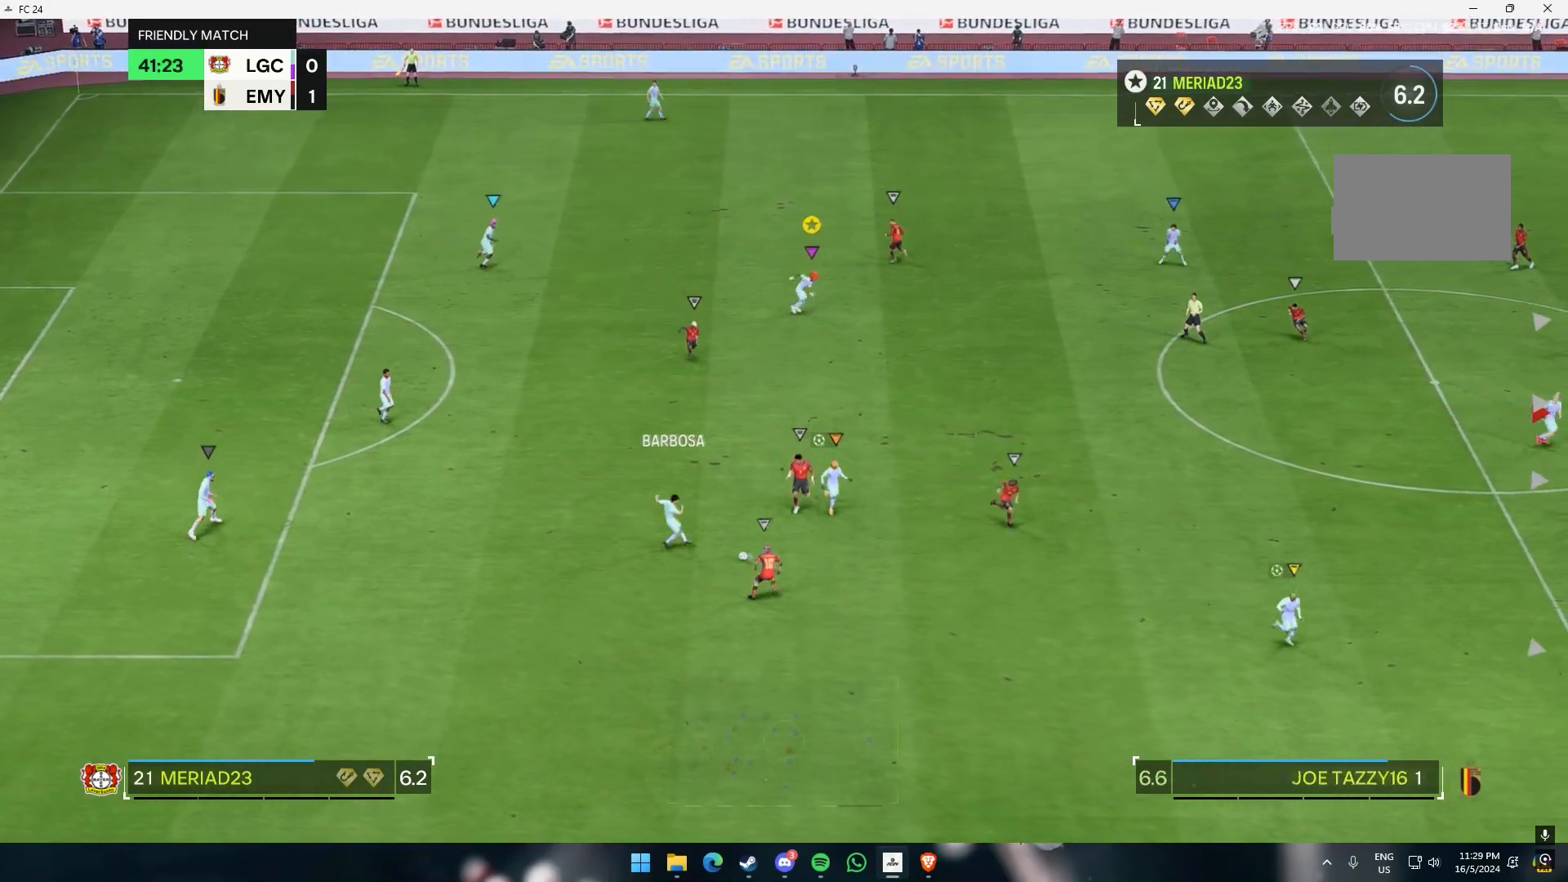
{"buttons": [], "left_stick": "right", "events": [[200, "left_stick", "right"]]}
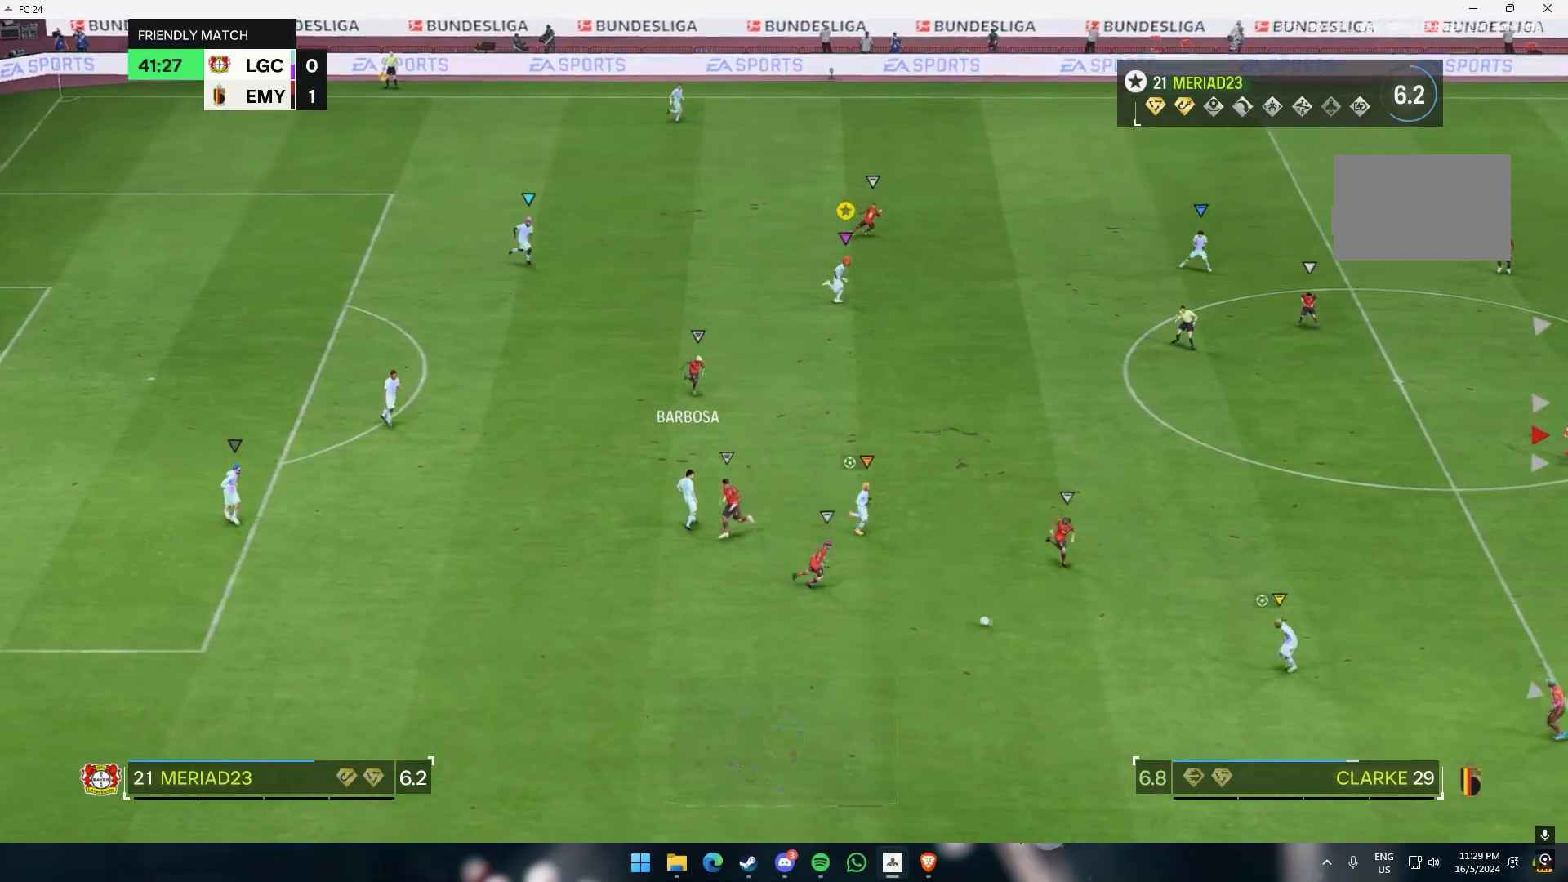
{"buttons": [], "left_stick": "right", "events": []}
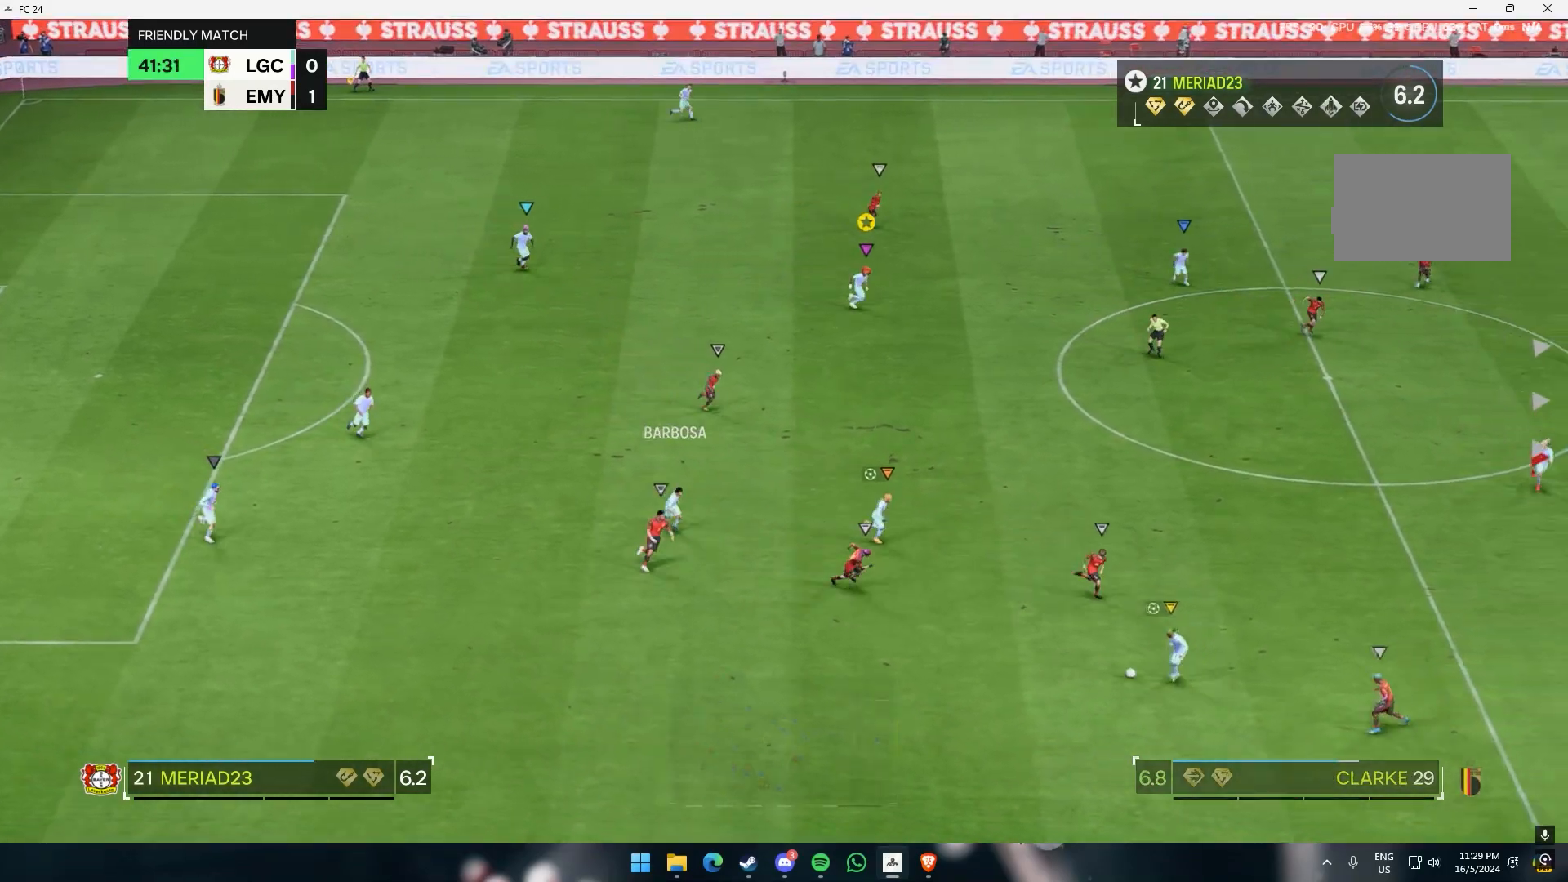
{"buttons": [], "left_stick": "right", "events": []}